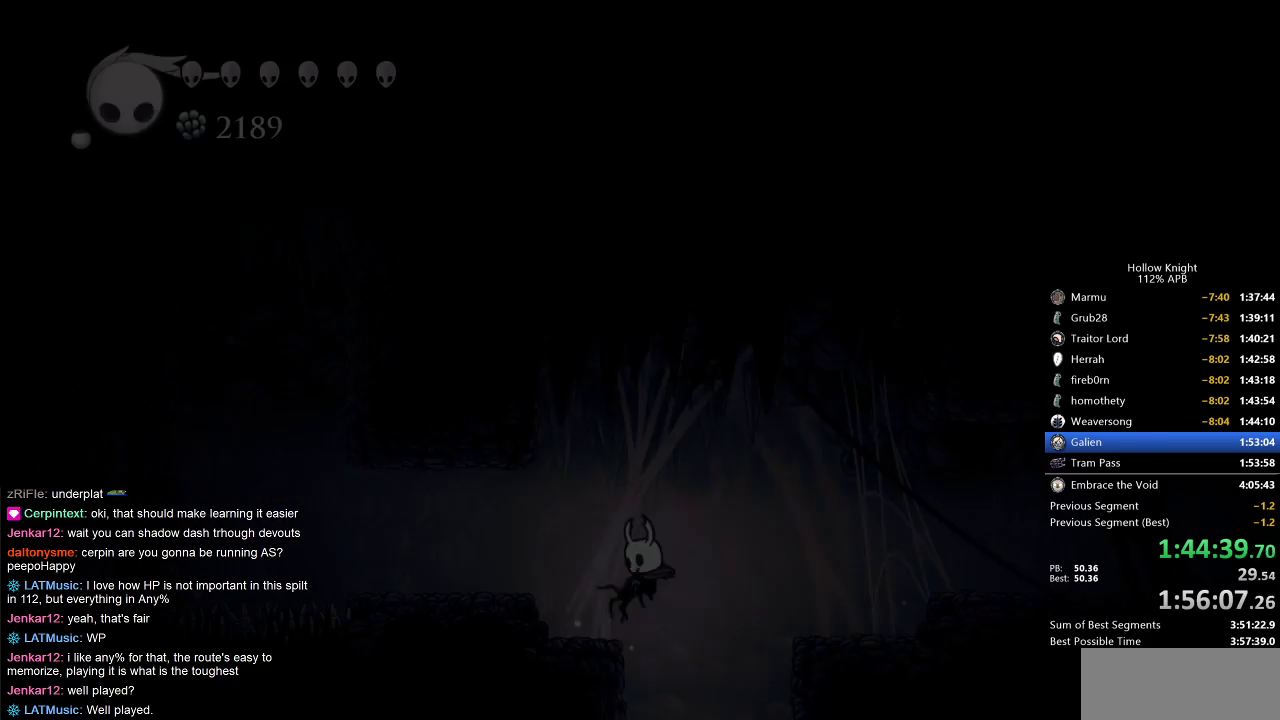
Gameplay with keyboard; each line is a JSON object with the keys held at the frame after it. "events" lists presses ("down") and releases ("up") of "cdash", "dash", "dnail", "down", "heal", "inv", "jump", "left", "nail", "right", "spell" and "up" between this image and that frame as [ms after this image, input, new state], when the widget could be followed in between. No other keys are recorded. Mouse input is not recorded. Key names are as the overlay labels them; some are game actions (e.g. jump) rather than physical keys.
{"keys": ["left"], "events": []}
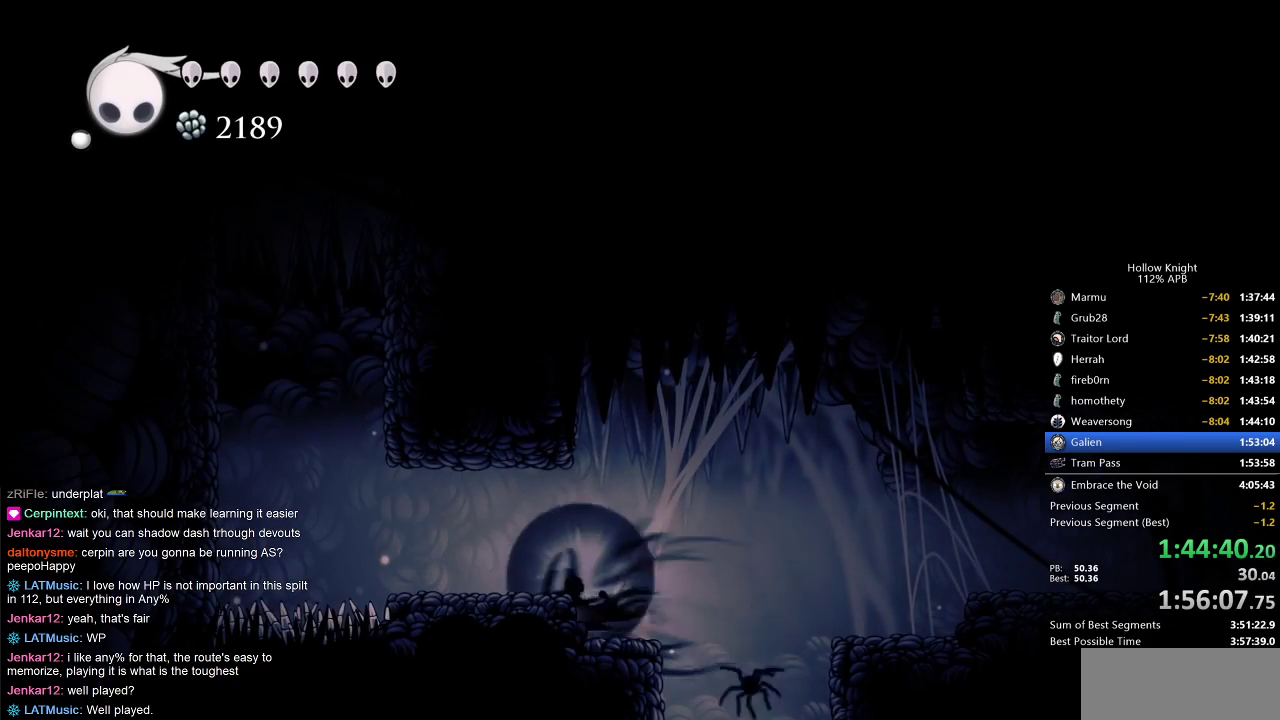
{"keys": ["left"], "events": [[17, "dash", "down"], [67, "dash", "up"], [150, "left", "up"], [400, "jump", "down"], [417, "left", "down"], [467, "jump", "up"]]}
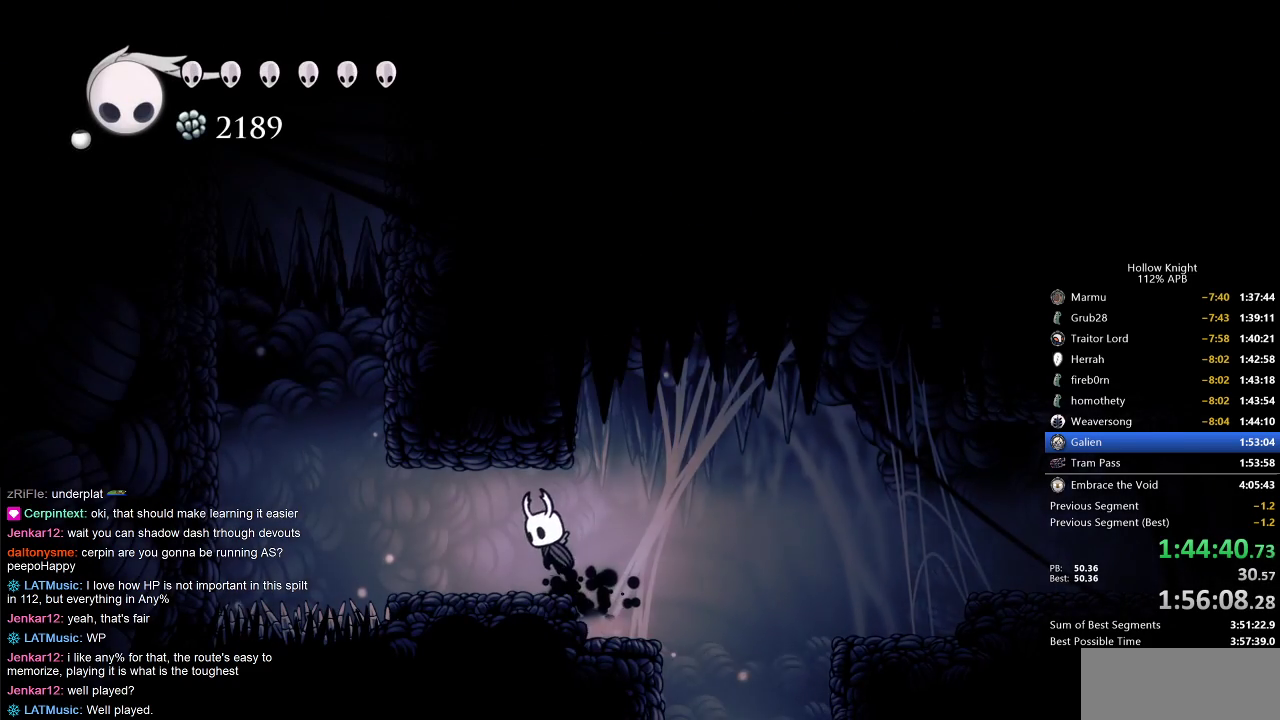
{"keys": ["jump", "left"], "events": [[450, "jump", "down"]]}
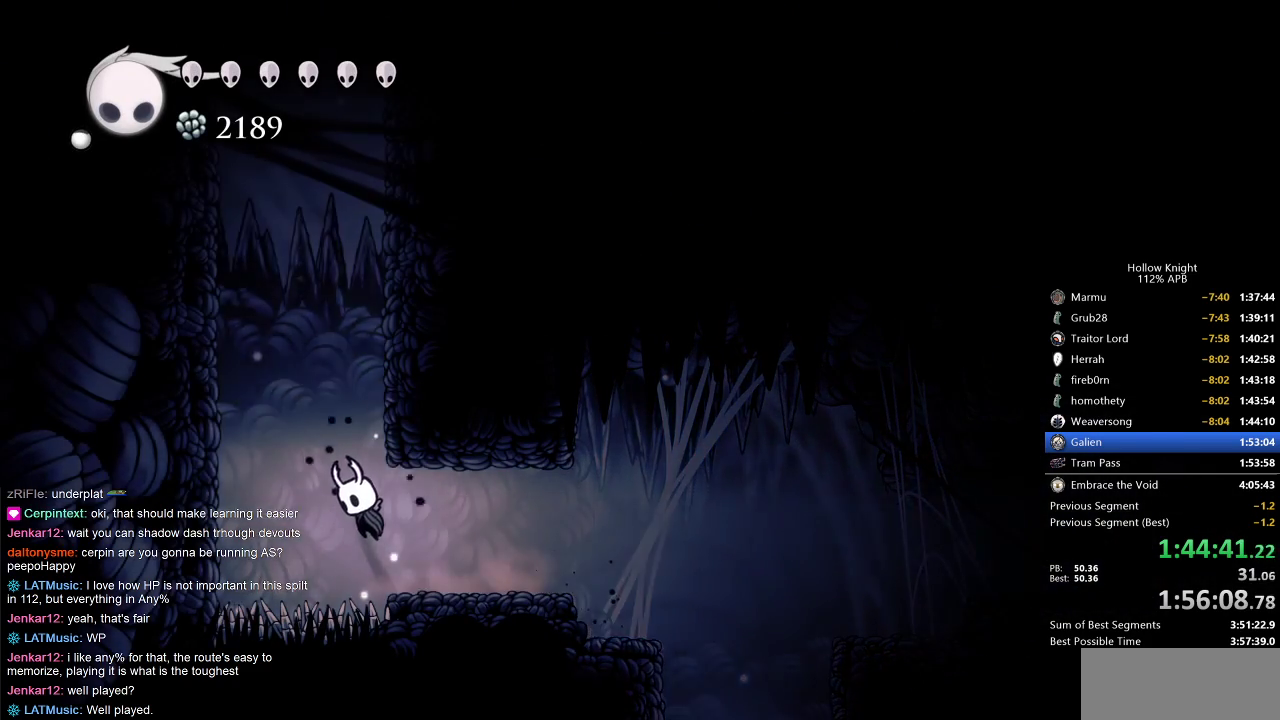
{"keys": ["jump", "right"], "events": [[117, "left", "up"], [117, "right", "down"], [267, "jump", "up"], [300, "jump", "down"]]}
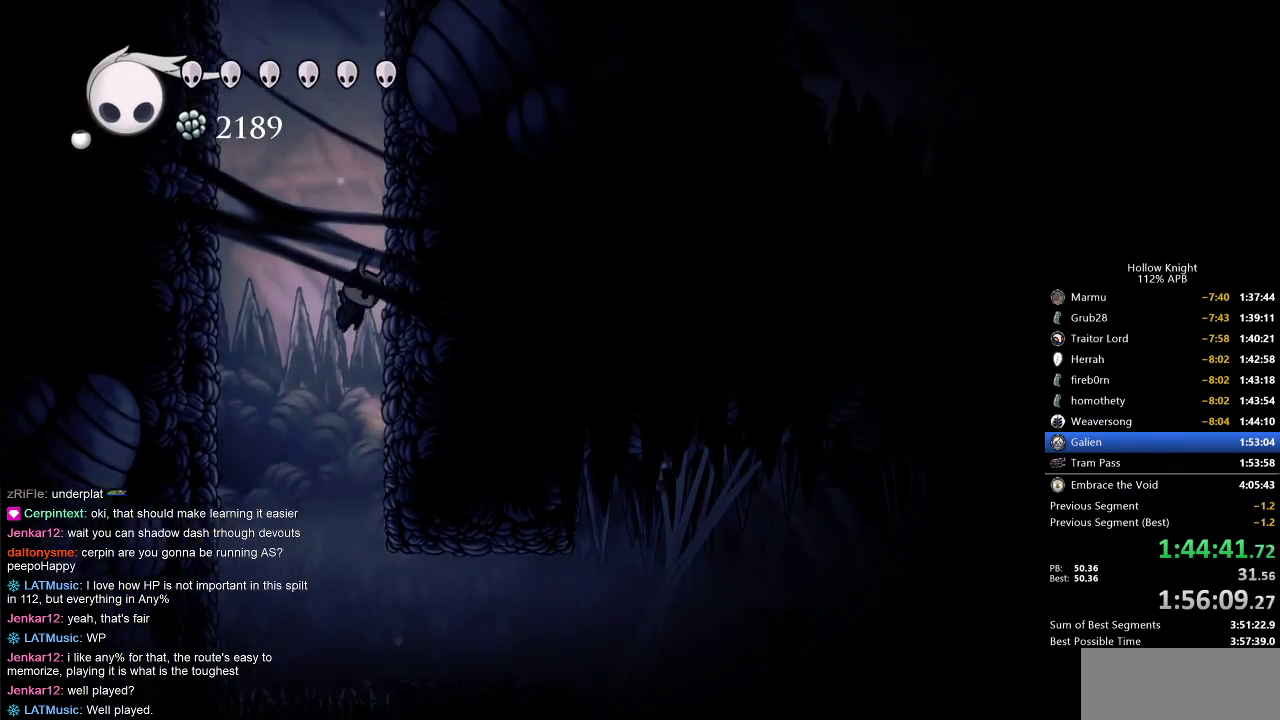
{"keys": ["jump", "right"], "events": [[83, "jump", "up"], [150, "jump", "down"], [433, "jump", "up"], [467, "jump", "down"]]}
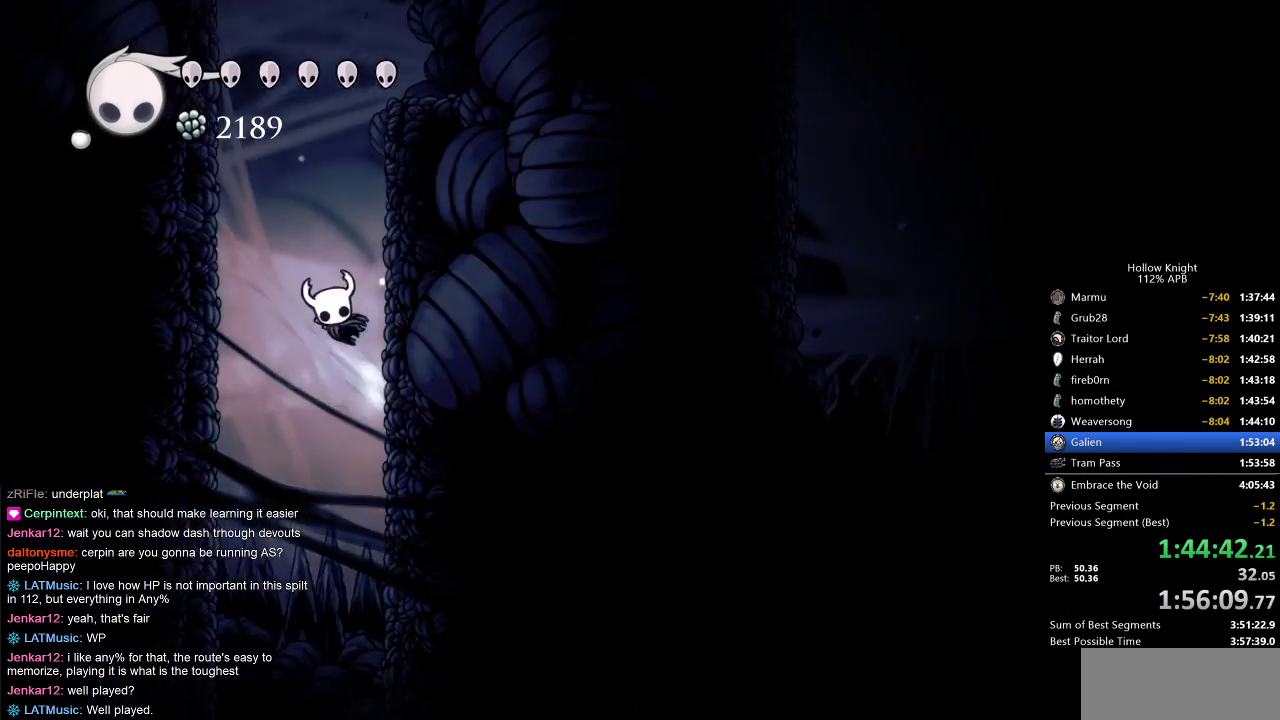
{"keys": [], "events": [[250, "jump", "up"], [300, "jump", "down"], [300, "left", "down"], [350, "right", "up"], [433, "left", "up"], [483, "jump", "up"]]}
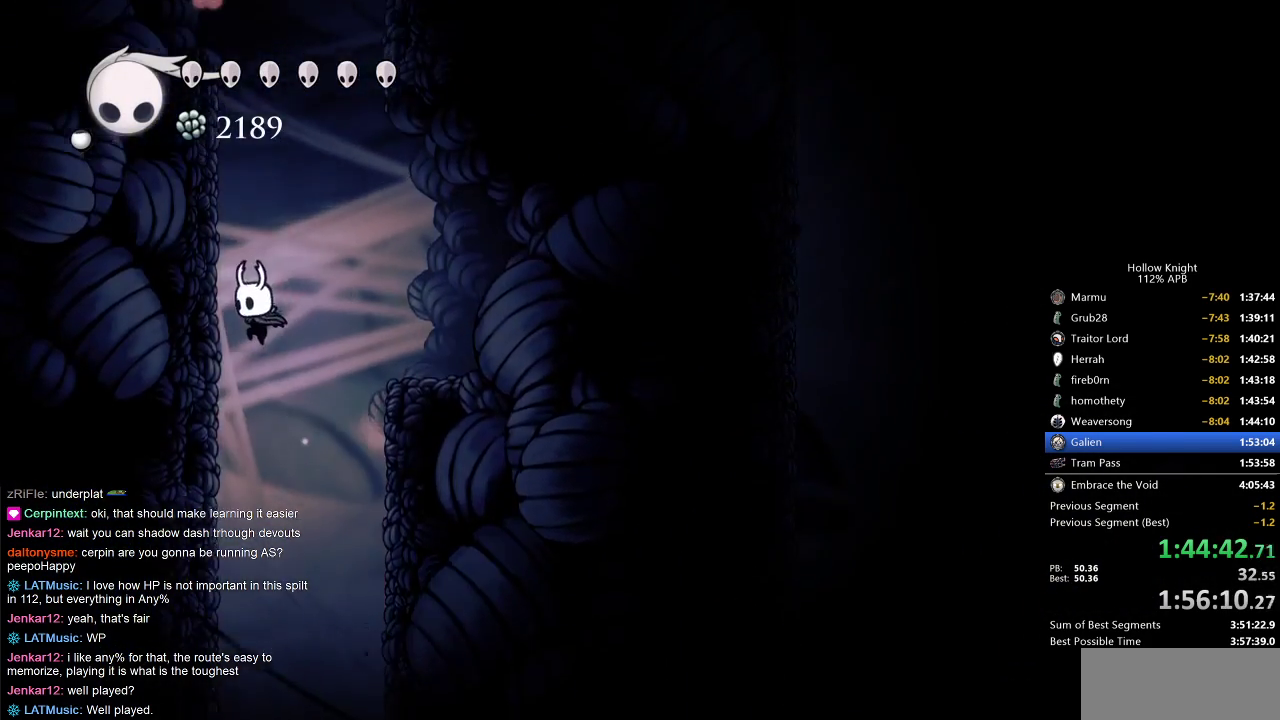
{"keys": ["jump", "right"], "events": [[50, "jump", "down"], [100, "left", "down"], [317, "jump", "up"], [417, "jump", "down"], [417, "left", "up"], [417, "right", "down"]]}
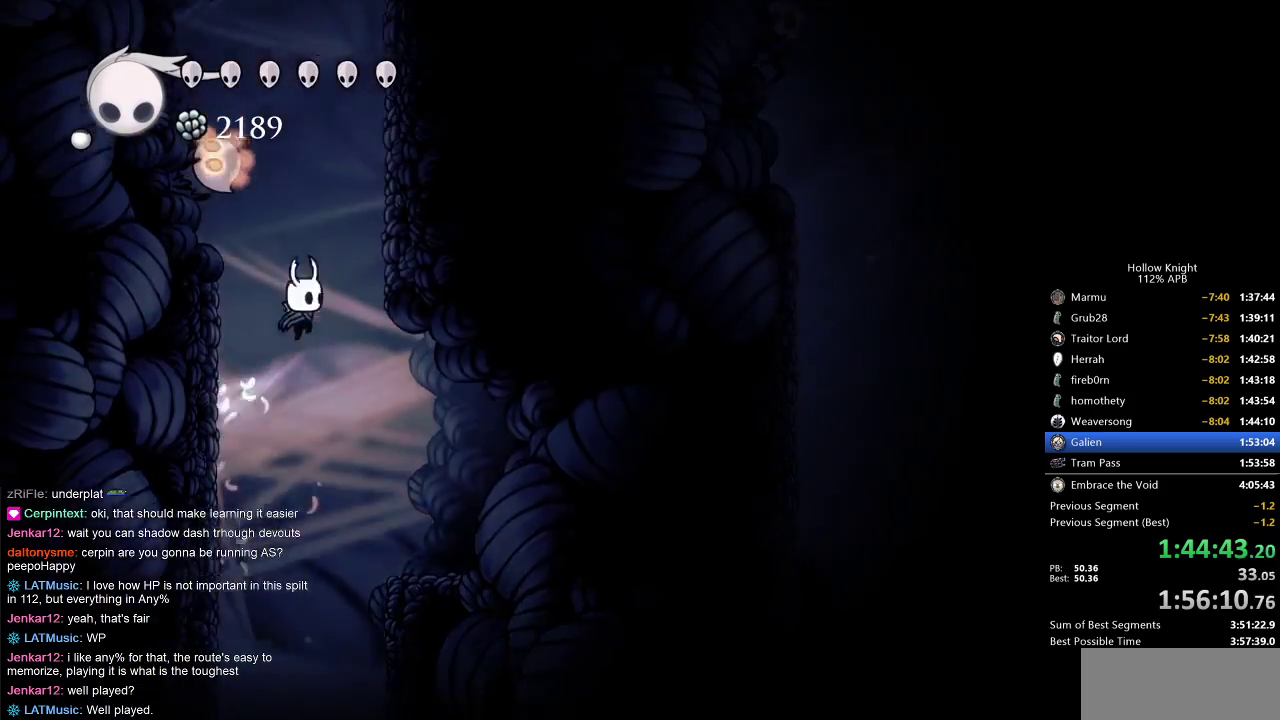
{"keys": ["jump", "right"], "events": [[233, "jump", "up"], [283, "jump", "down"]]}
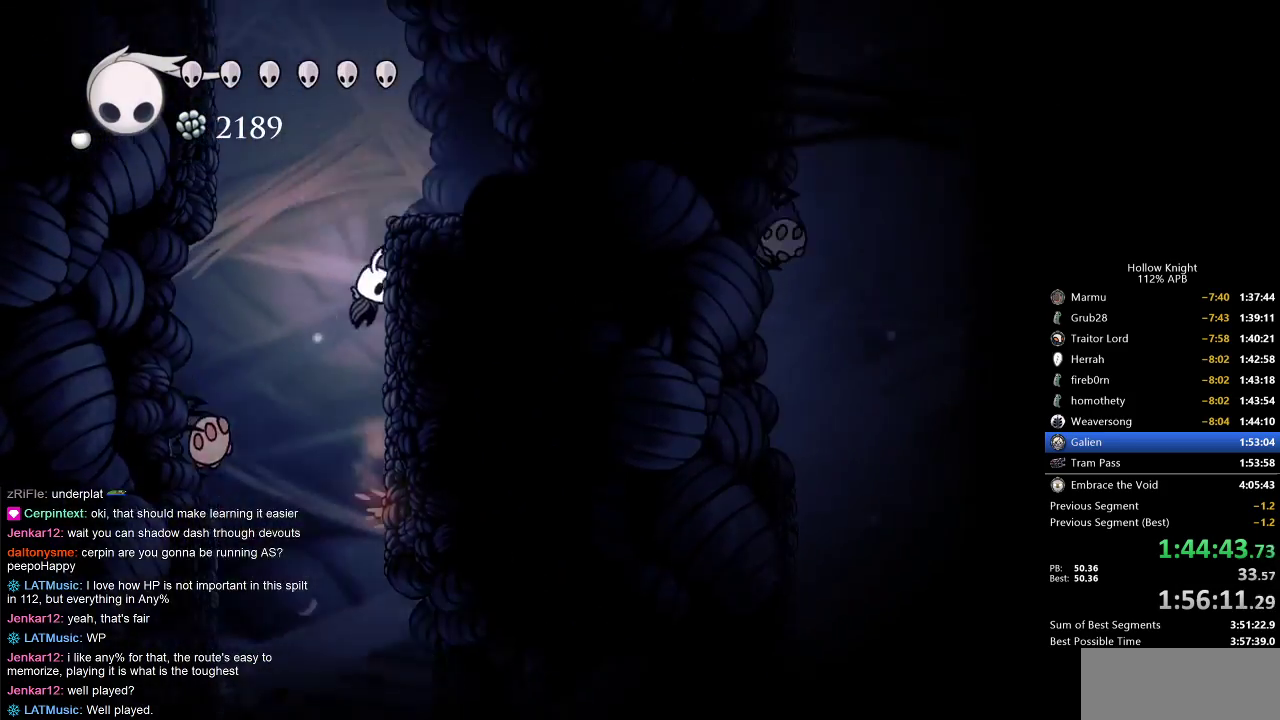
{"keys": ["jump"], "events": [[117, "jump", "up"], [167, "jump", "down"], [167, "left", "down"], [200, "right", "up"], [417, "left", "up"]]}
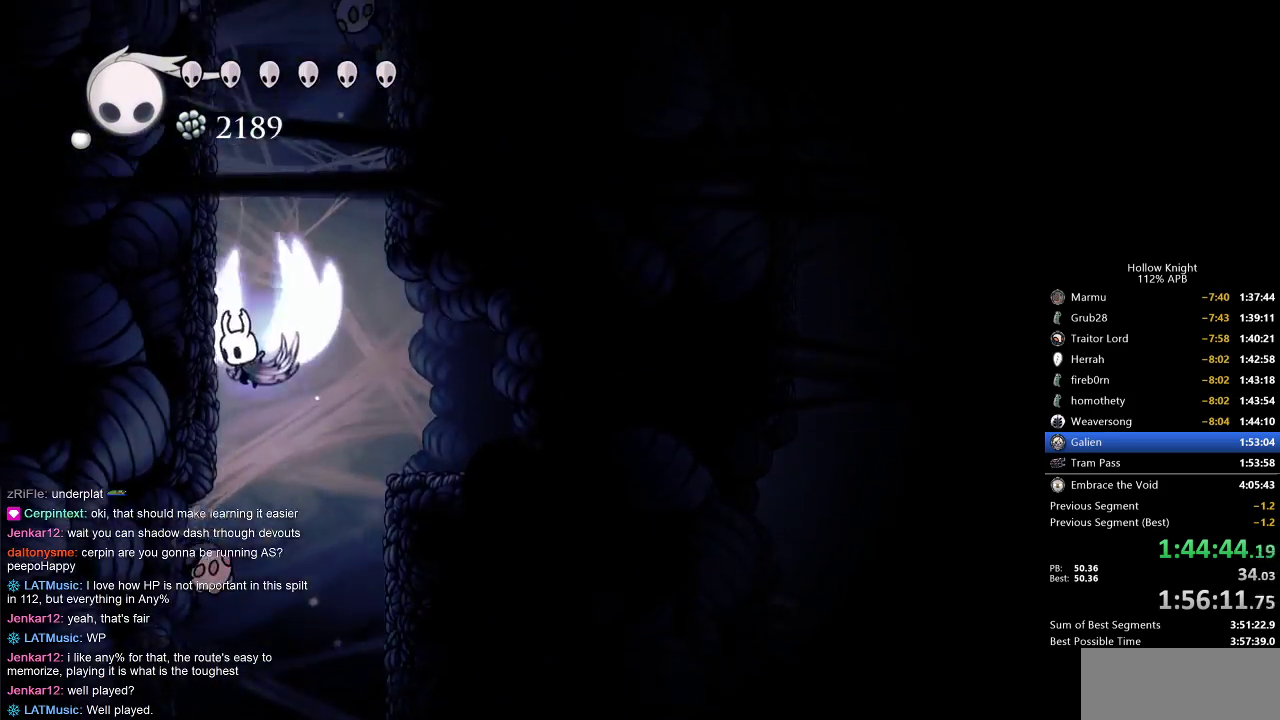
{"keys": ["jump", "left"], "events": [[50, "left", "down"], [233, "jump", "up"], [300, "jump", "down"]]}
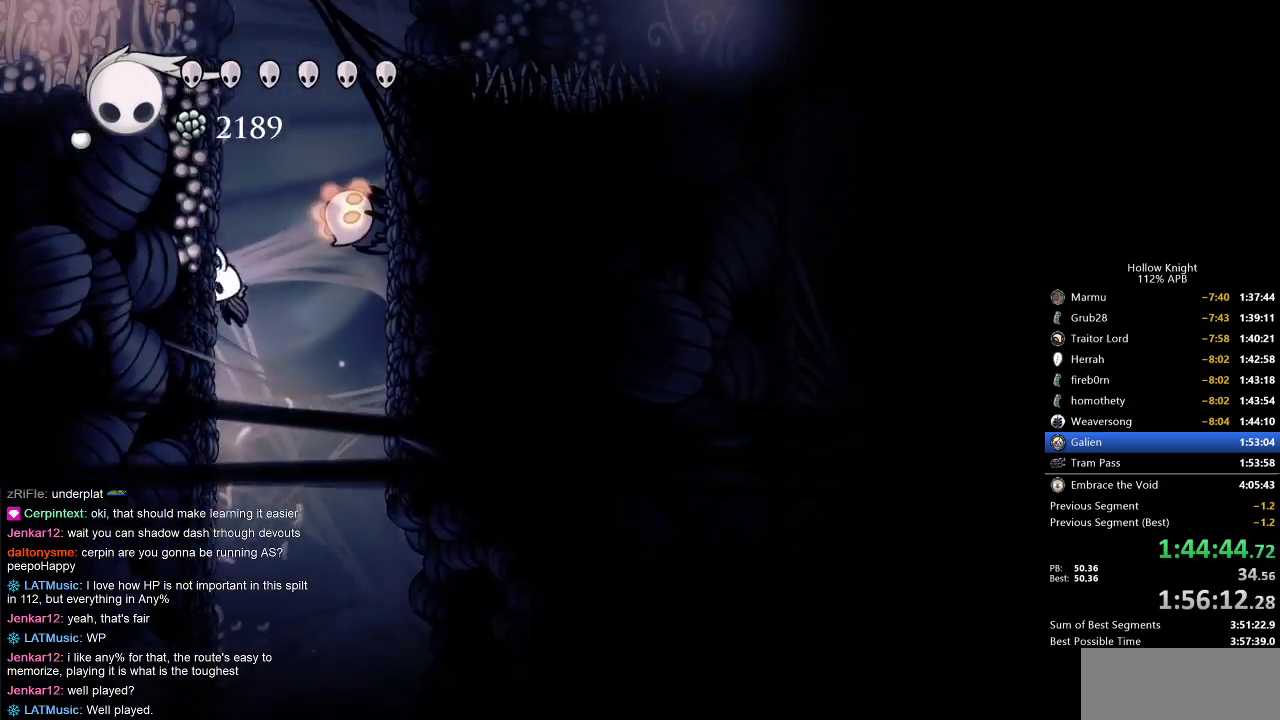
{"keys": ["jump", "left"], "events": [[333, "jump", "up"], [383, "jump", "down"]]}
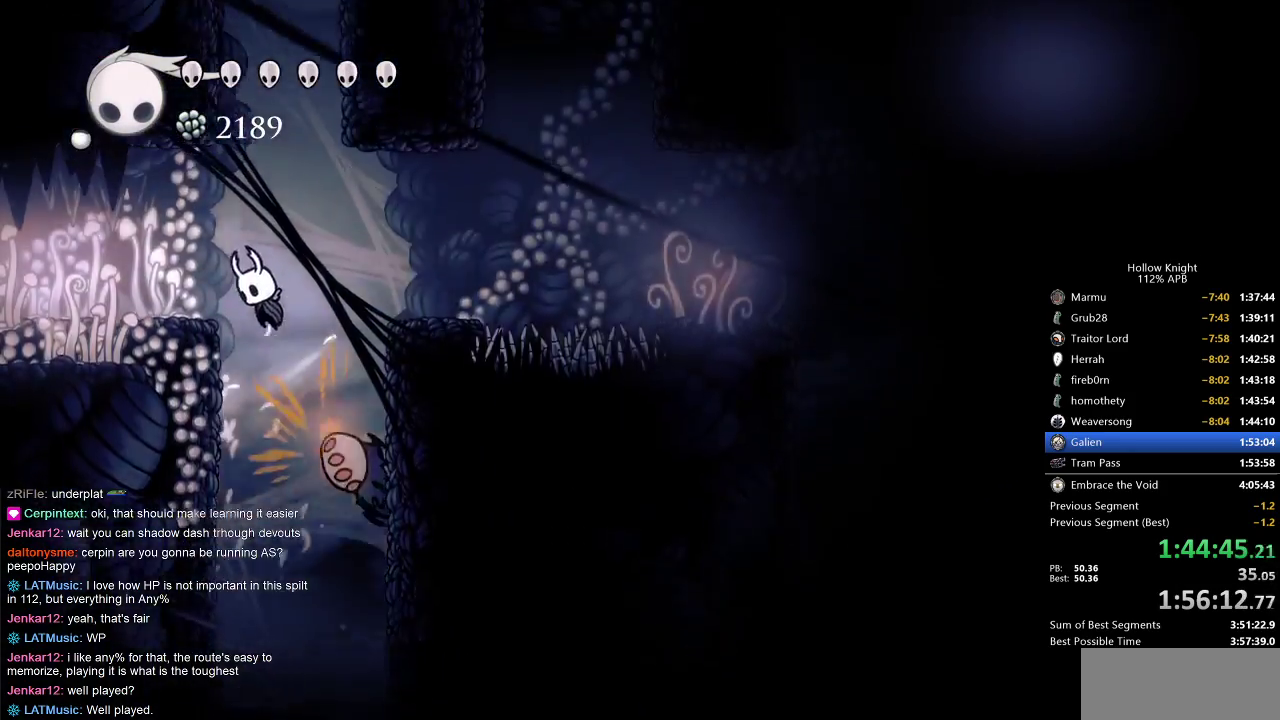
{"keys": ["cdash", "left"], "events": [[167, "jump", "up"], [500, "cdash", "down"]]}
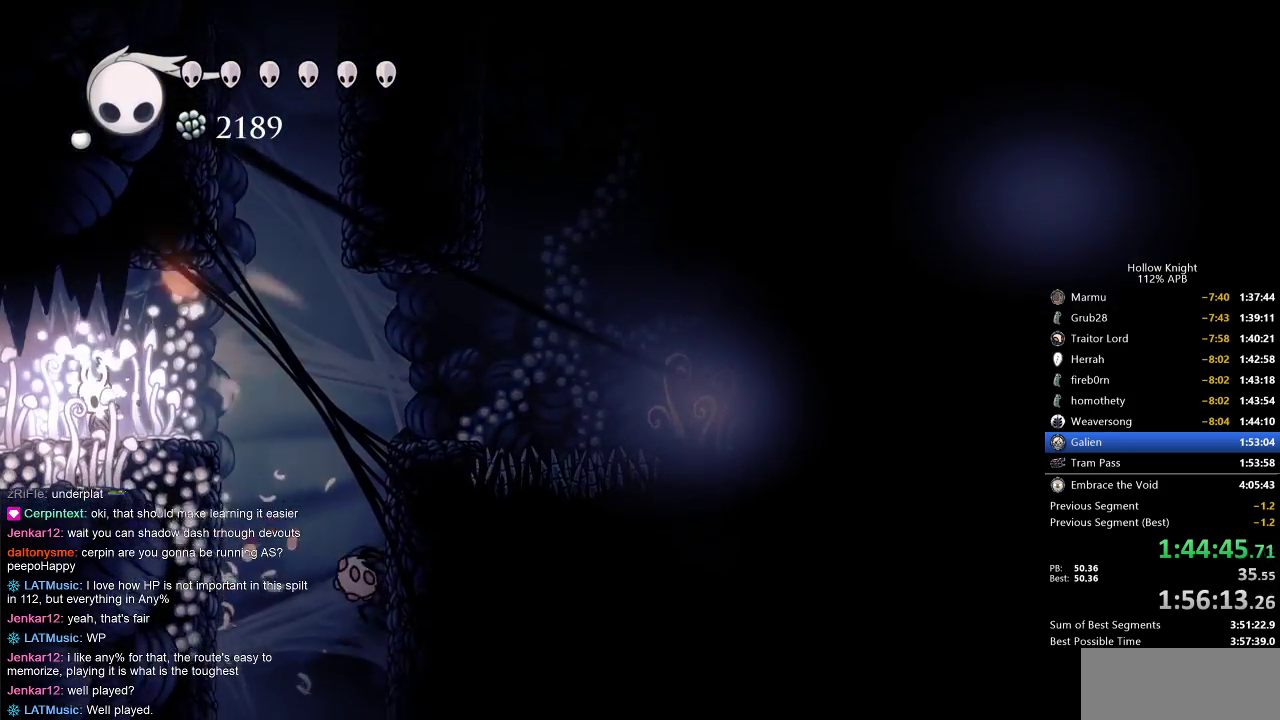
{"keys": ["cdash"], "events": [[67, "left", "up"]]}
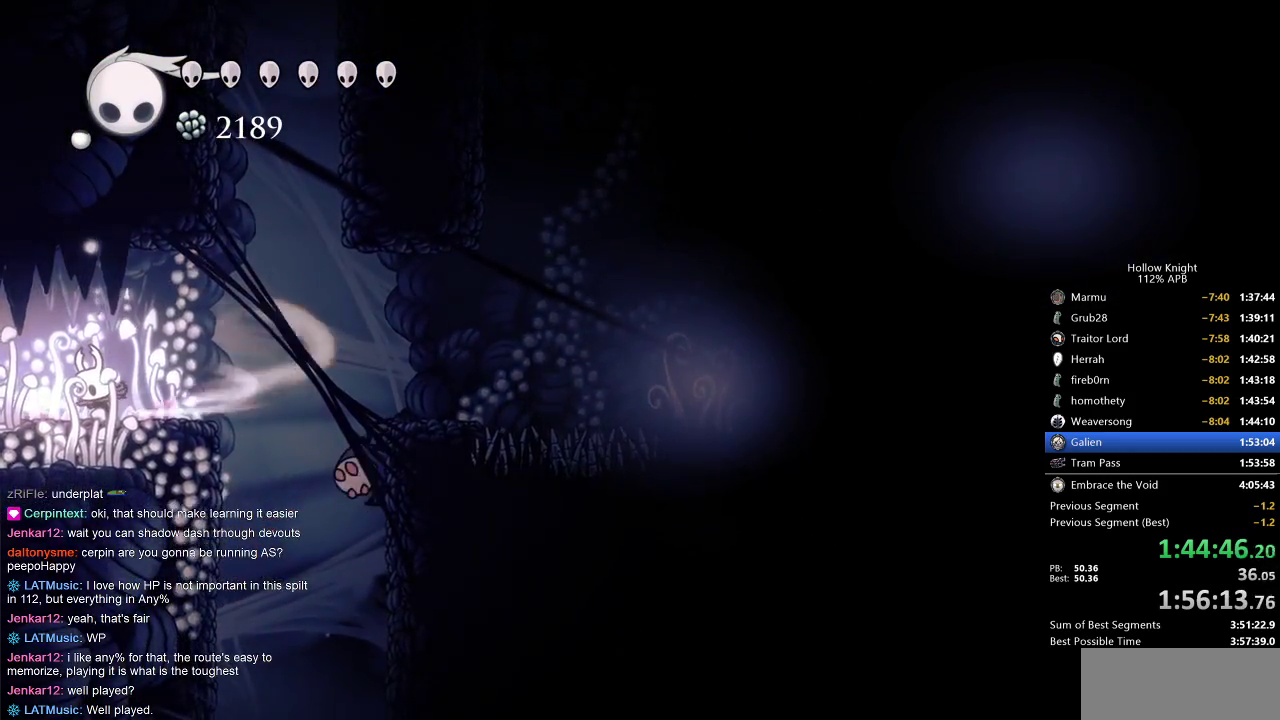
{"keys": [], "events": [[433, "cdash", "up"]]}
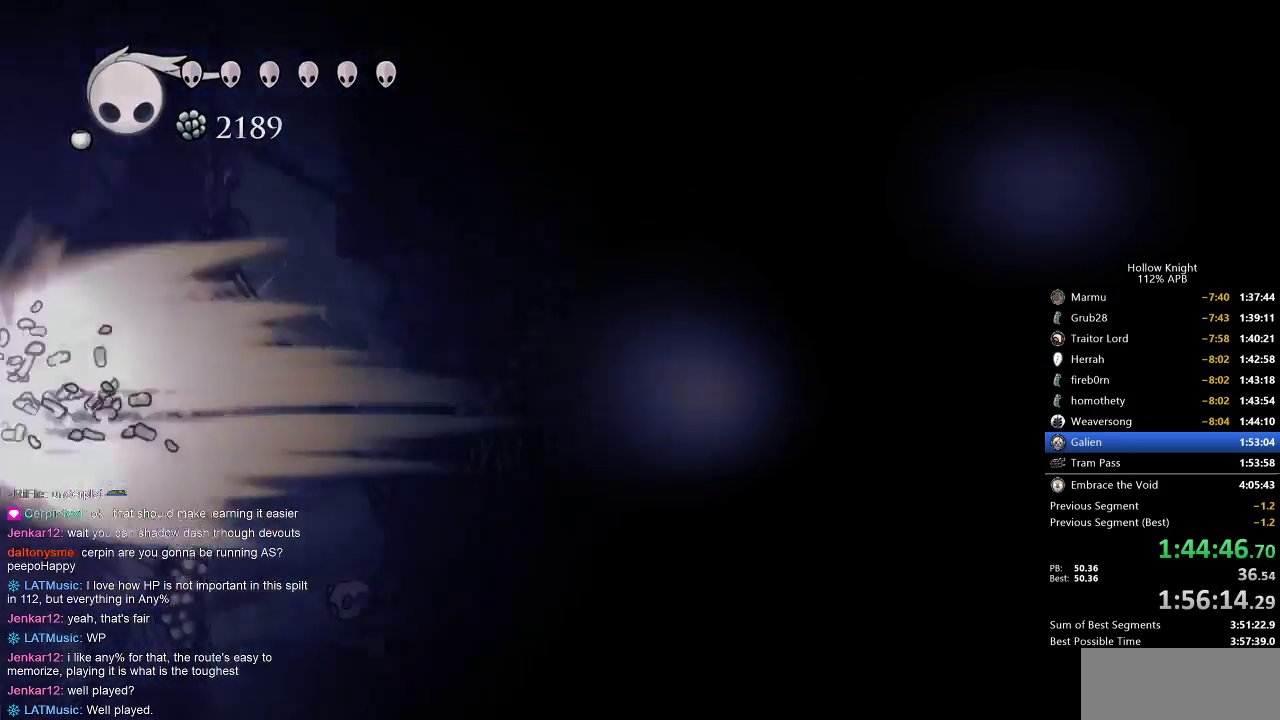
{"keys": ["left", "nail"], "events": [[33, "left", "down"], [383, "nail", "down"]]}
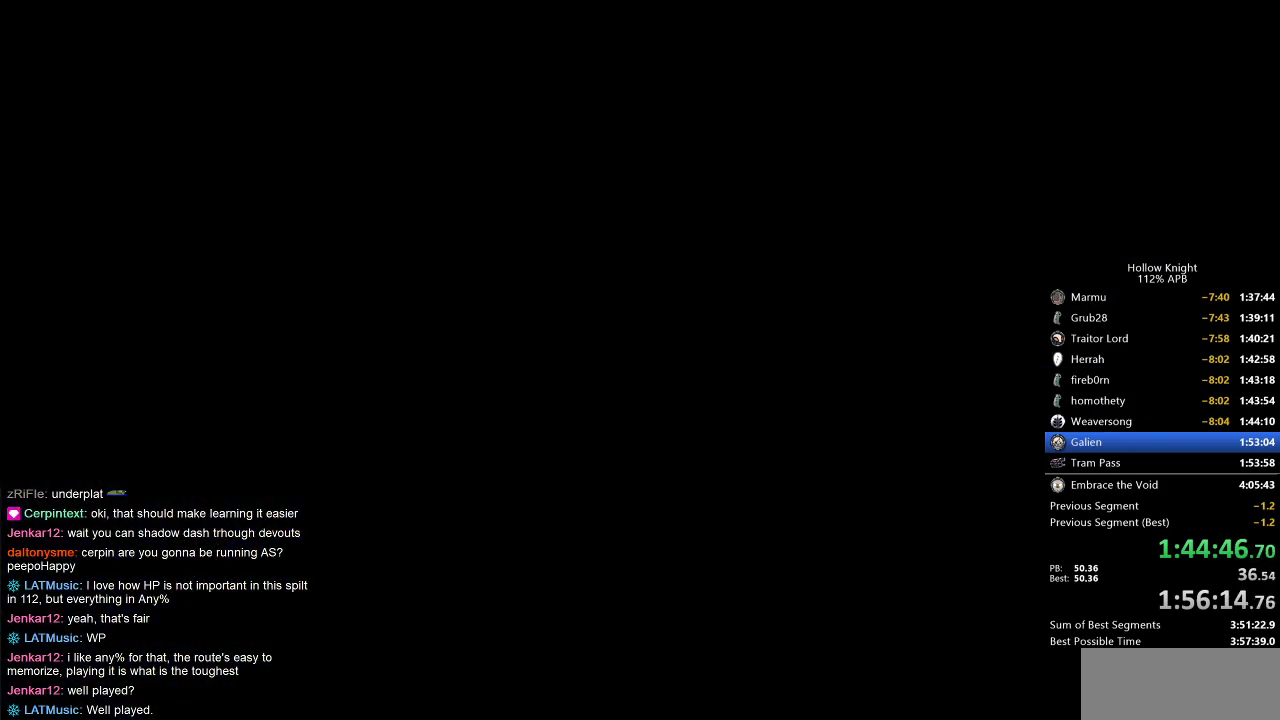
{"keys": ["left", "nail"], "events": []}
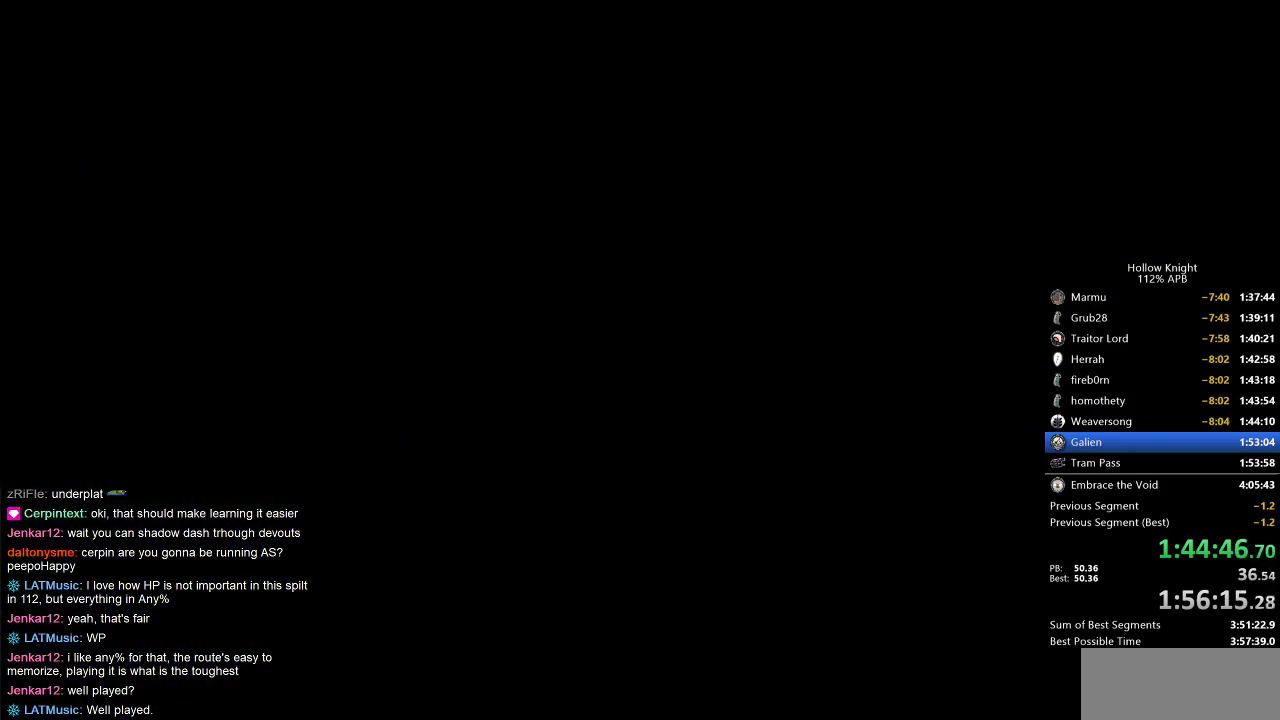
{"keys": ["left", "nail"], "events": []}
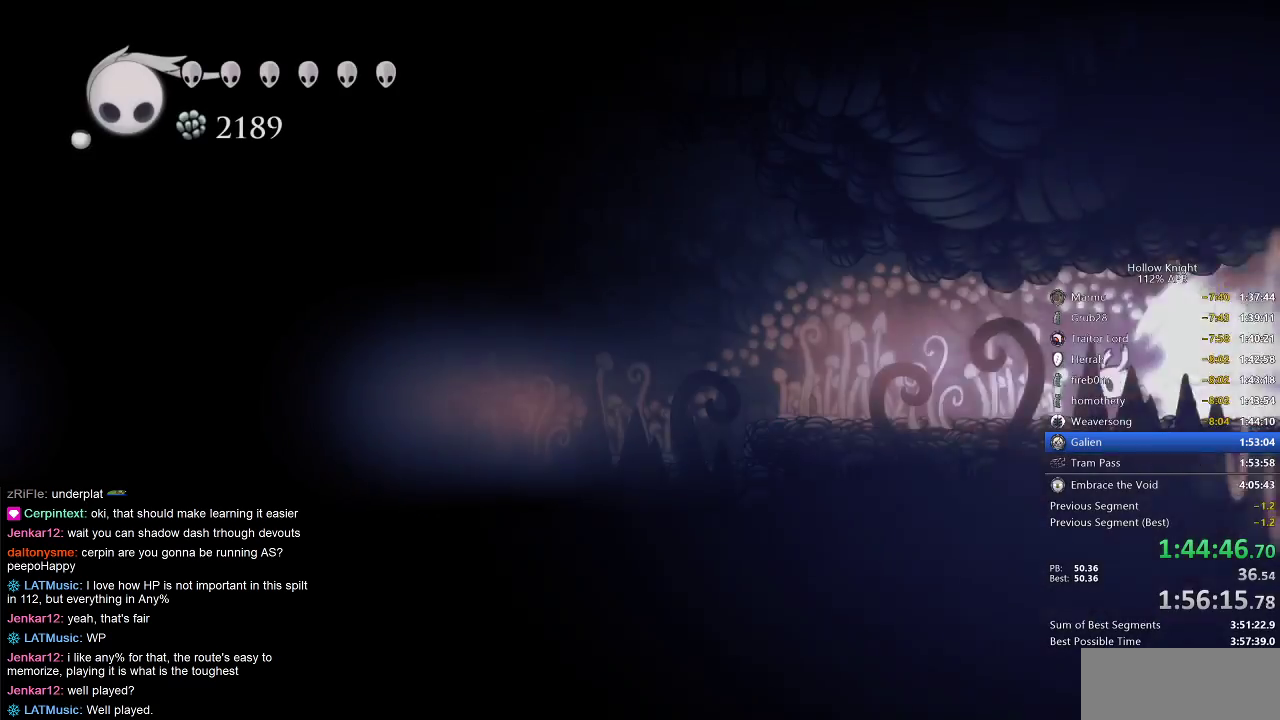
{"keys": ["left", "nail"], "events": []}
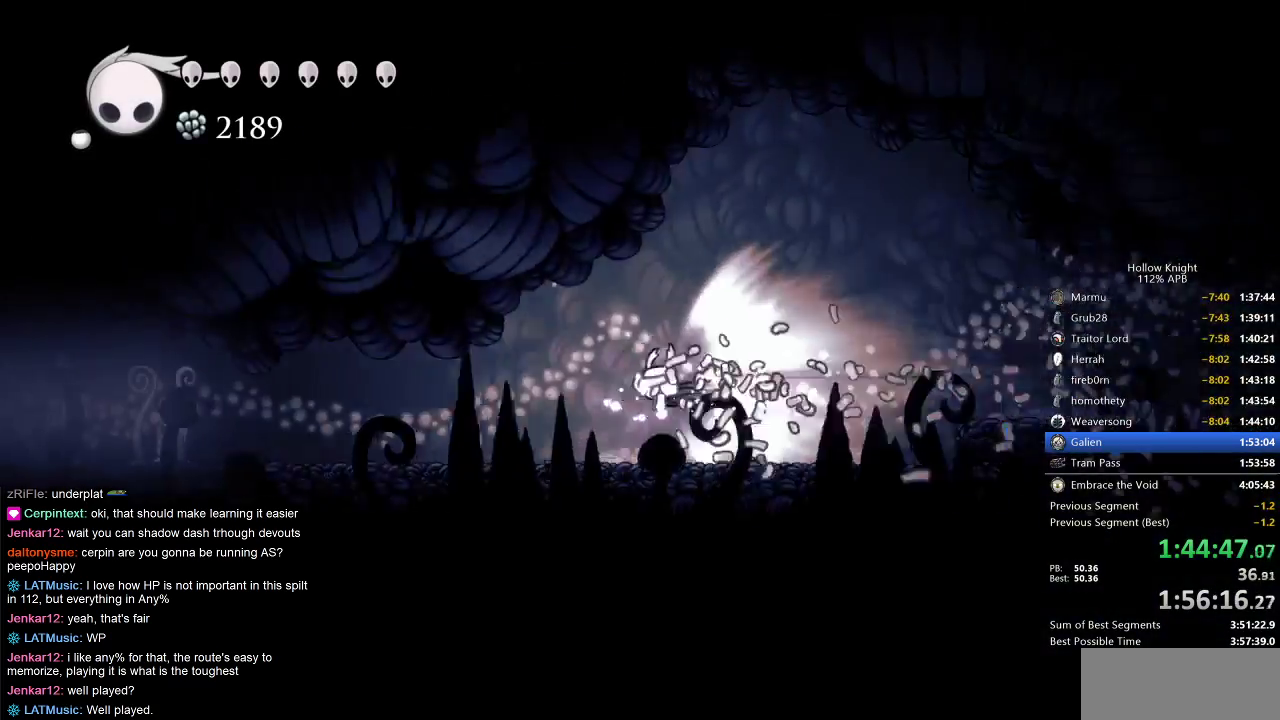
{"keys": ["left"], "events": [[150, "nail", "up"]]}
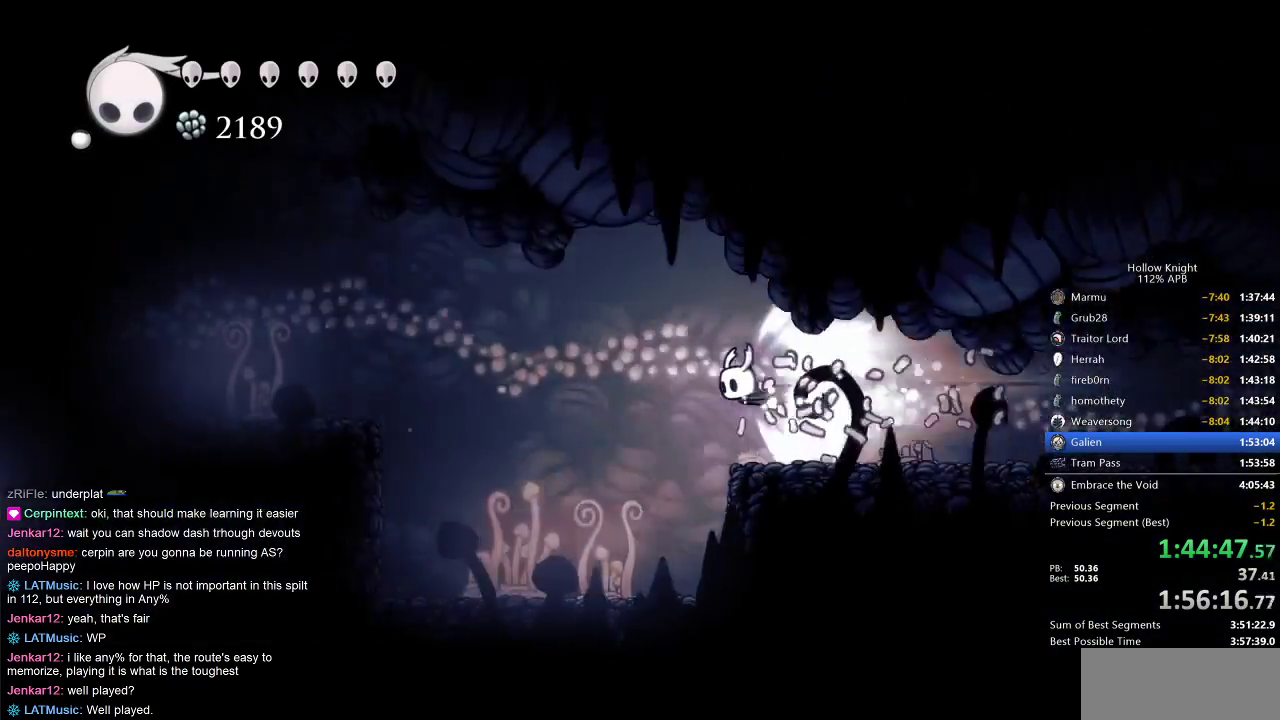
{"keys": ["left"], "events": []}
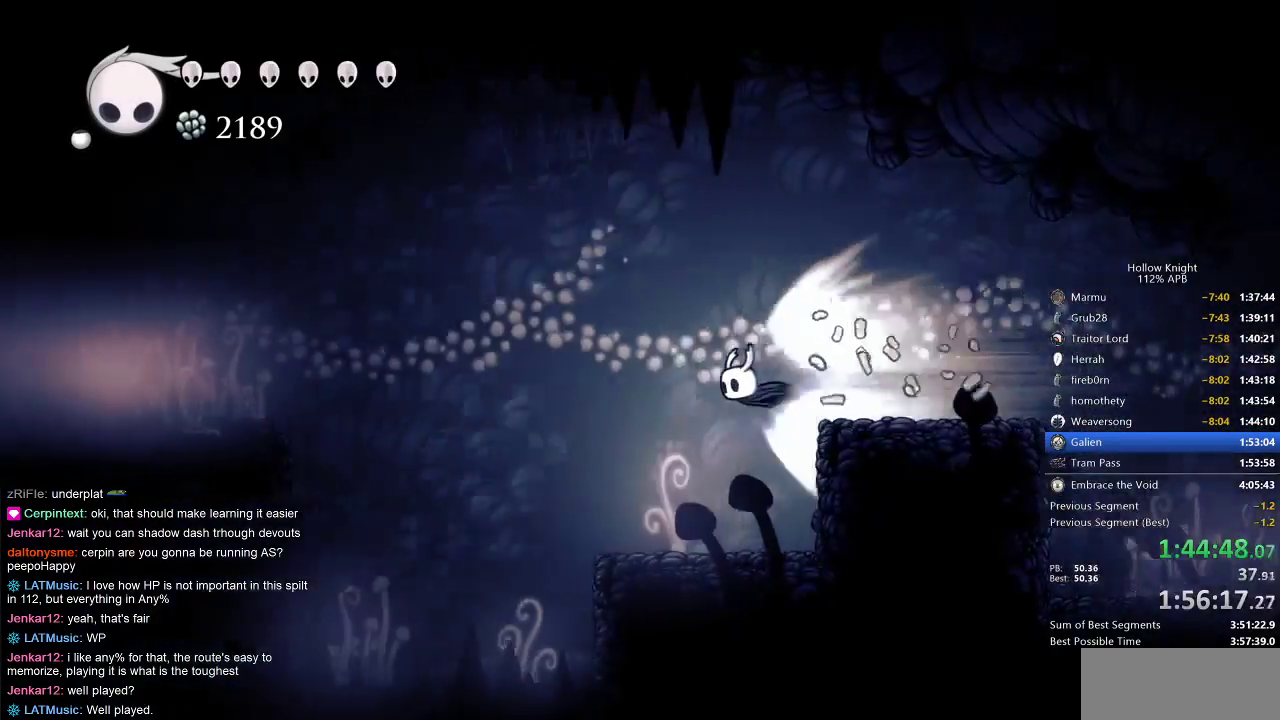
{"keys": ["left"], "events": []}
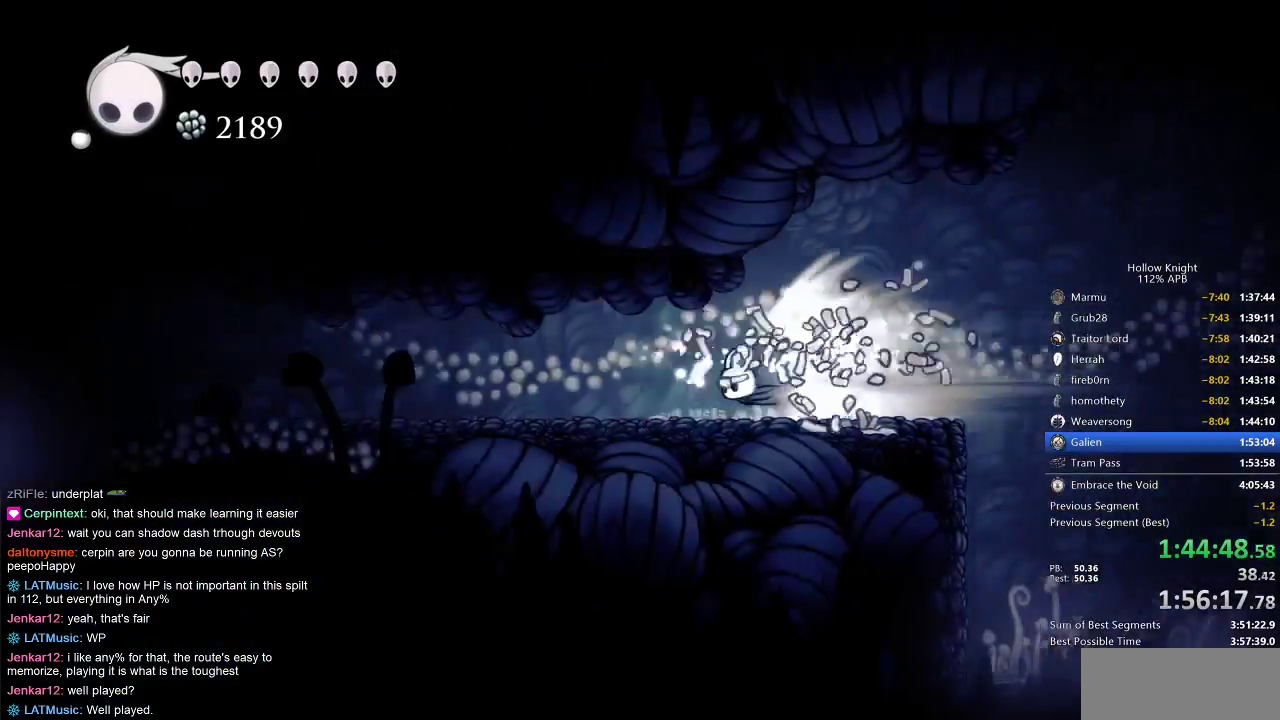
{"keys": ["left"], "events": []}
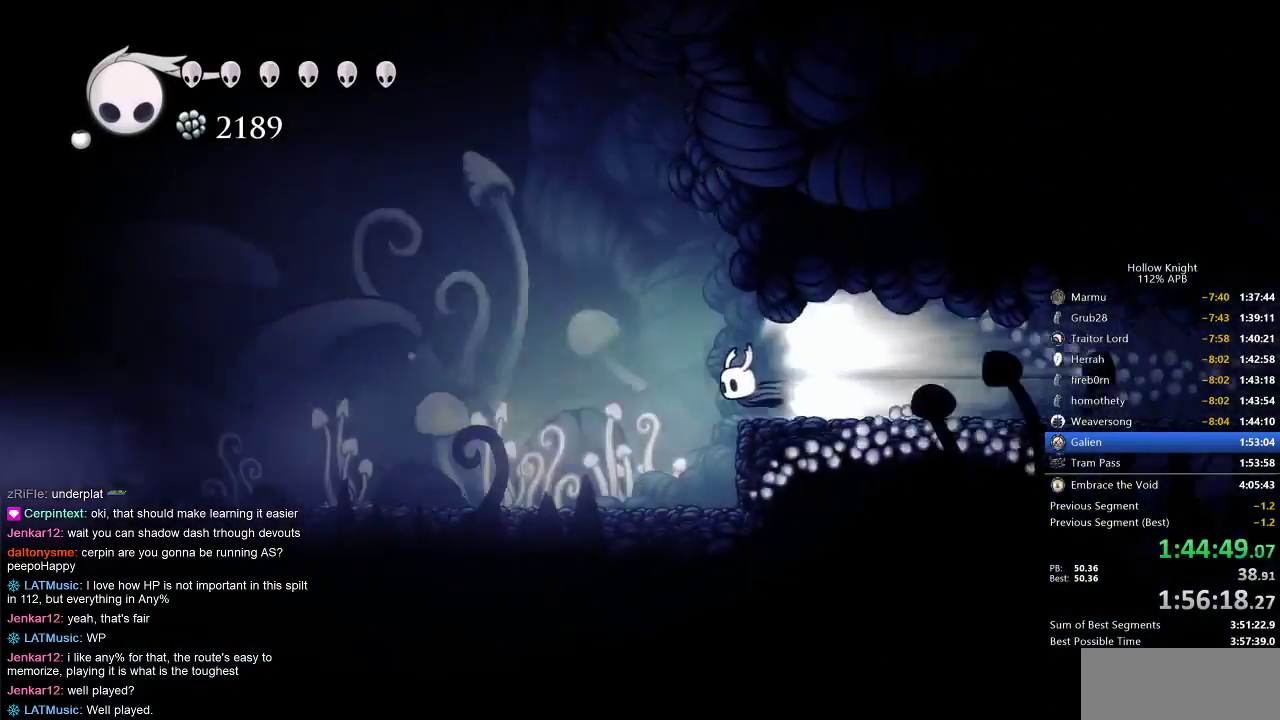
{"keys": ["left"], "events": [[333, "jump", "down"], [433, "jump", "up"]]}
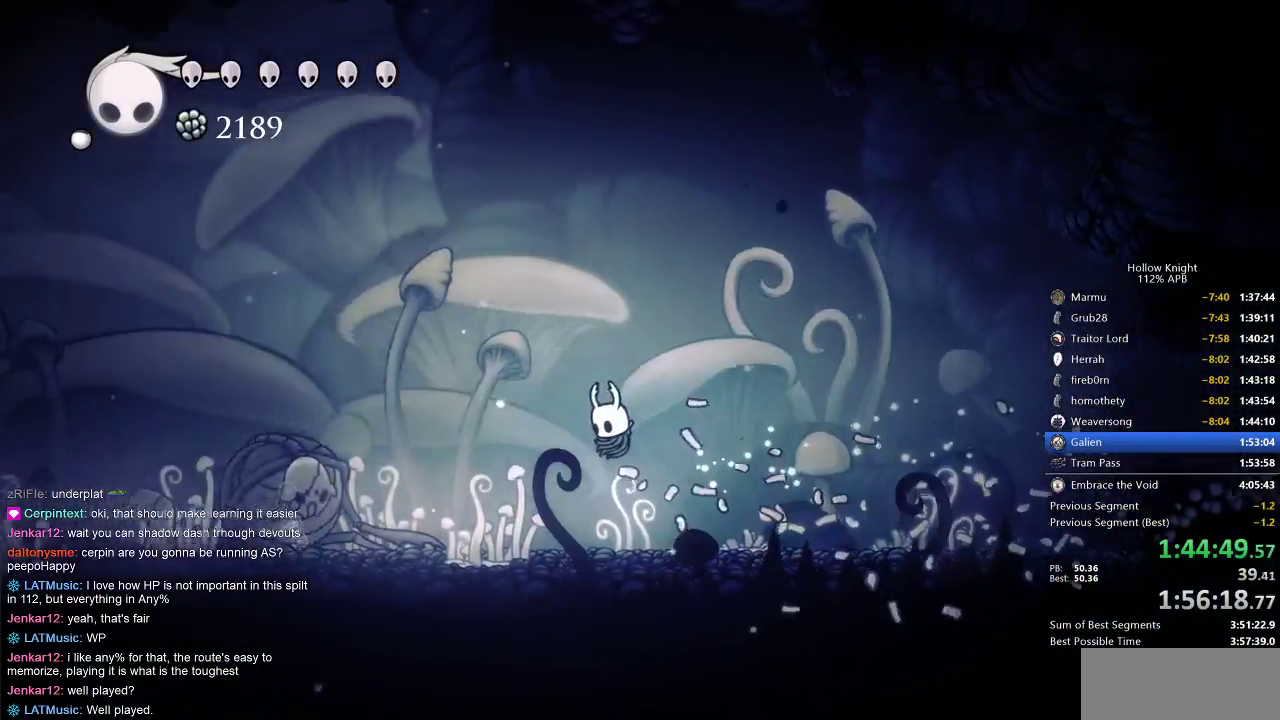
{"keys": ["left"], "events": [[67, "left", "up"], [283, "left", "down"]]}
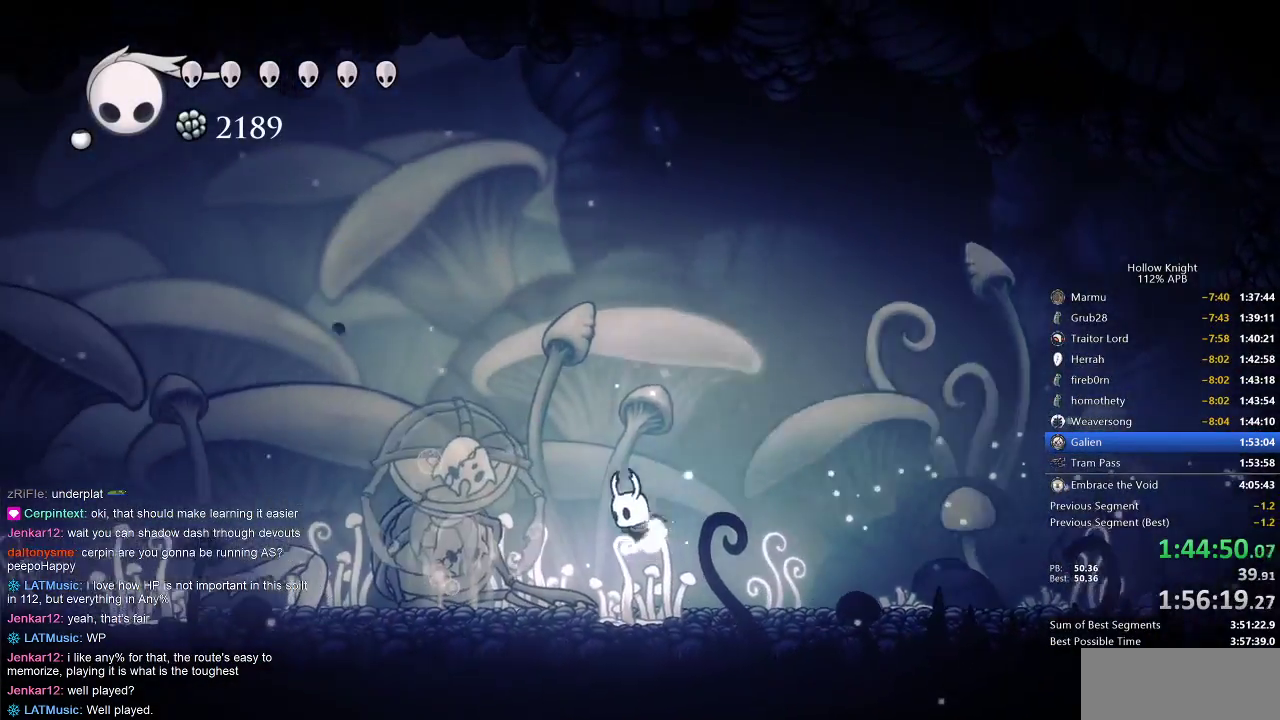
{"keys": ["dnail"], "events": [[267, "dnail", "down"], [367, "left", "up"]]}
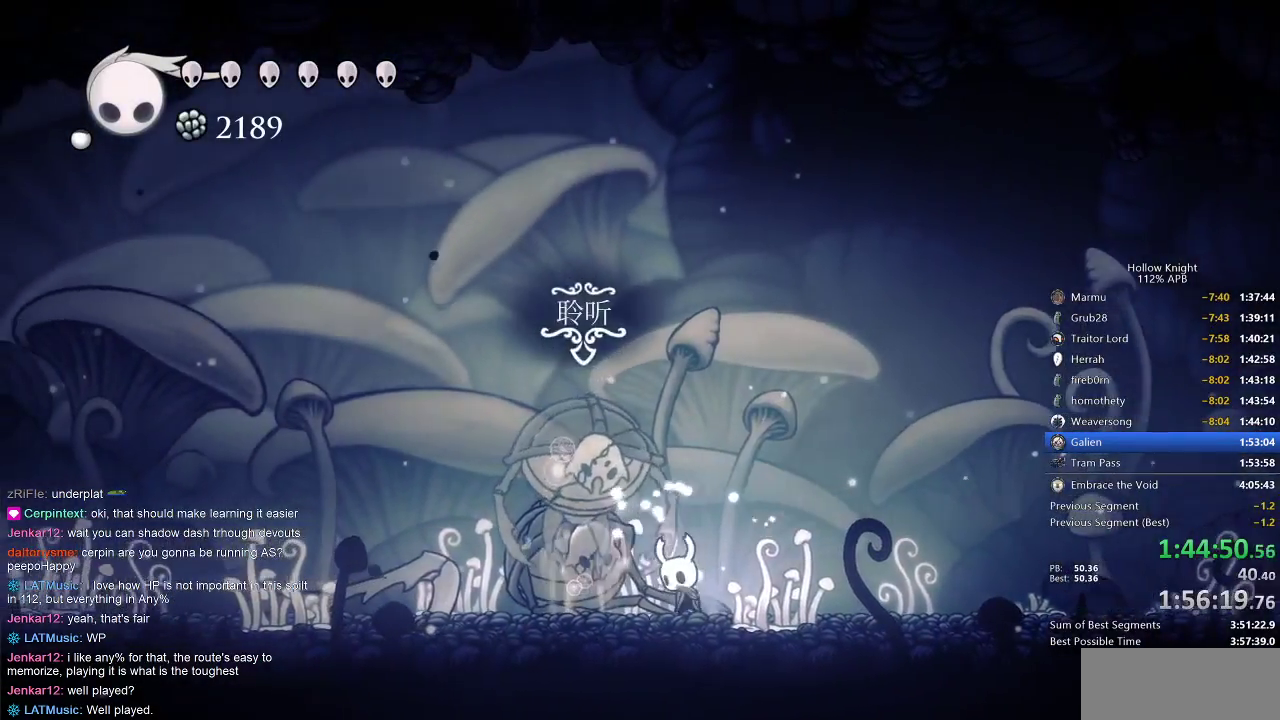
{"keys": ["dnail"], "events": []}
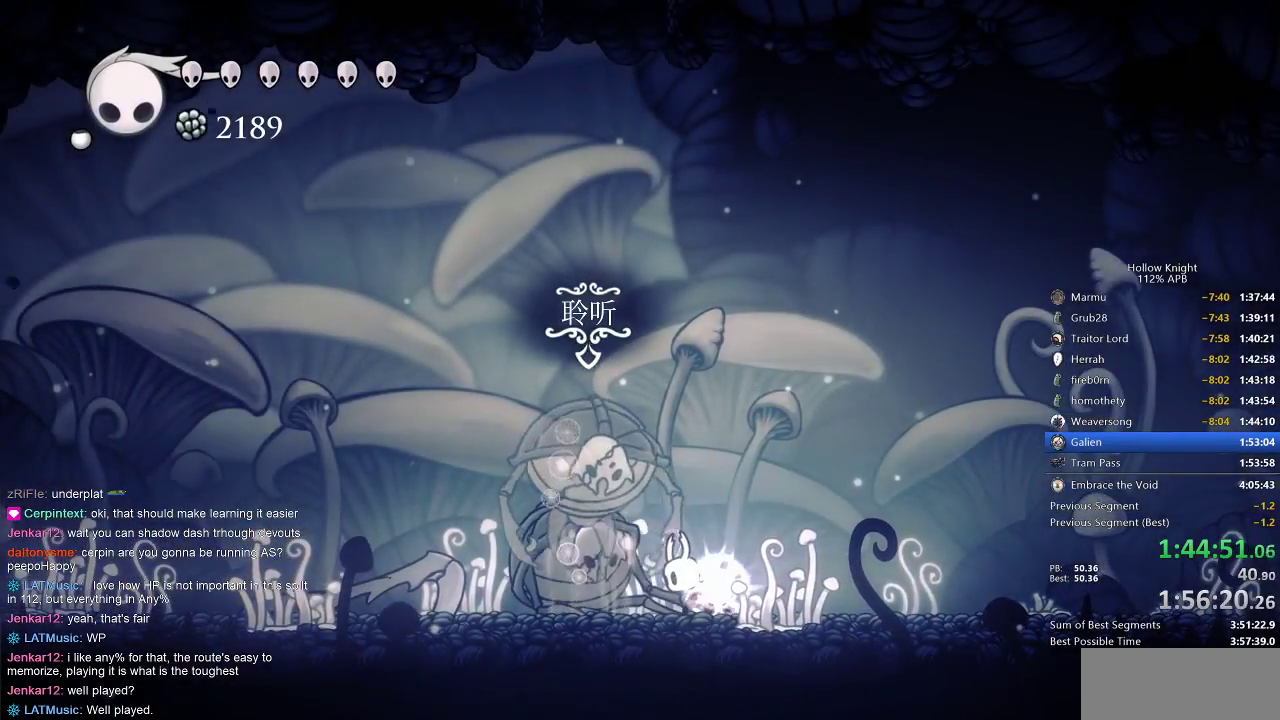
{"keys": ["dnail"], "events": []}
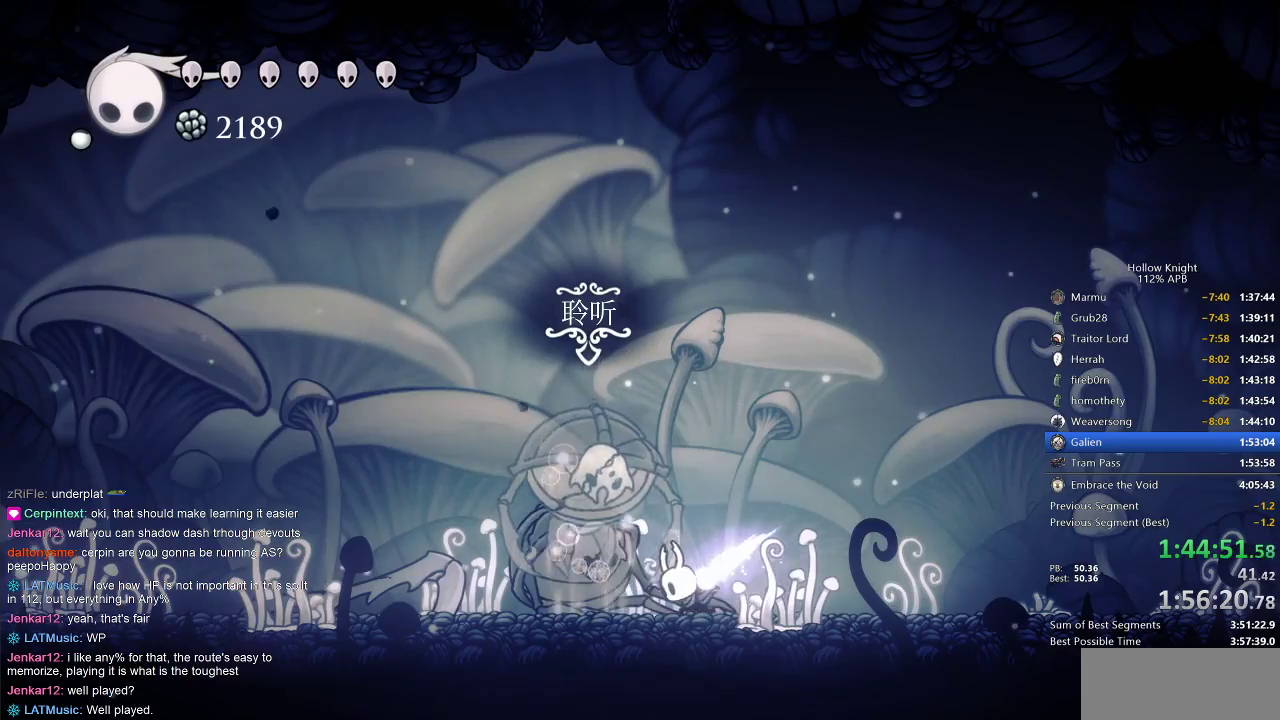
{"keys": [], "events": [[367, "dnail", "up"]]}
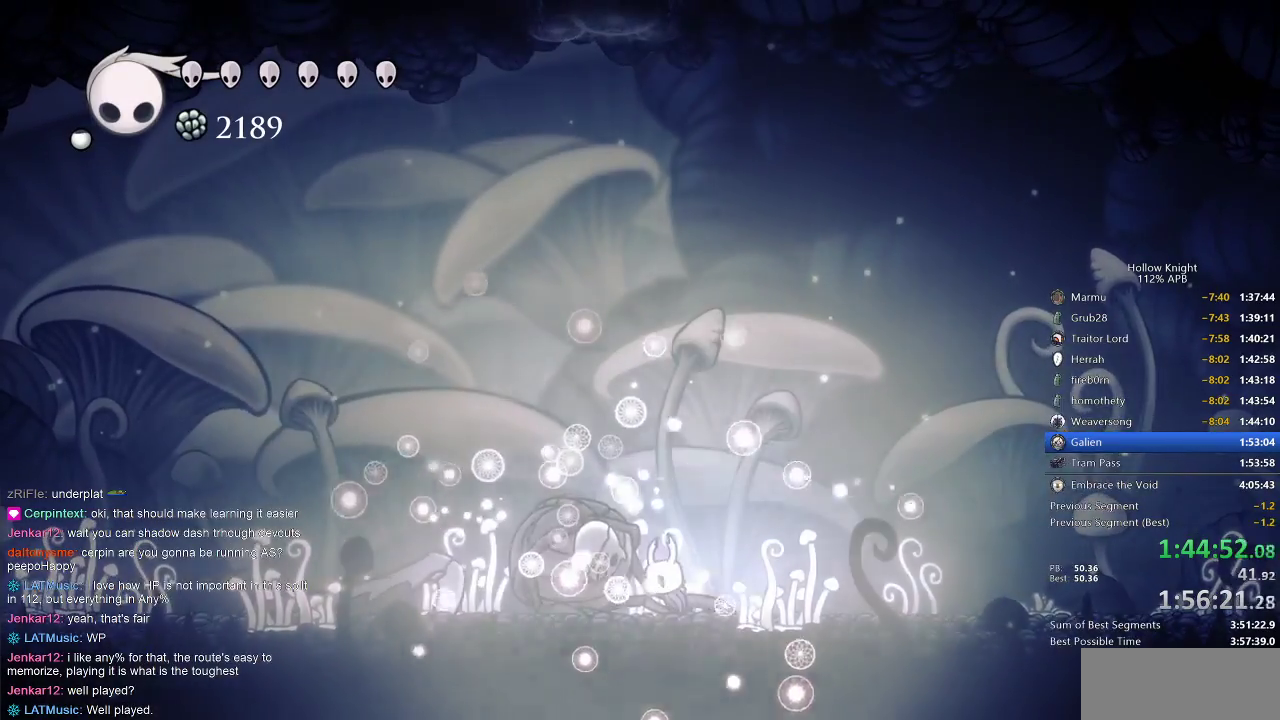
{"keys": [], "events": []}
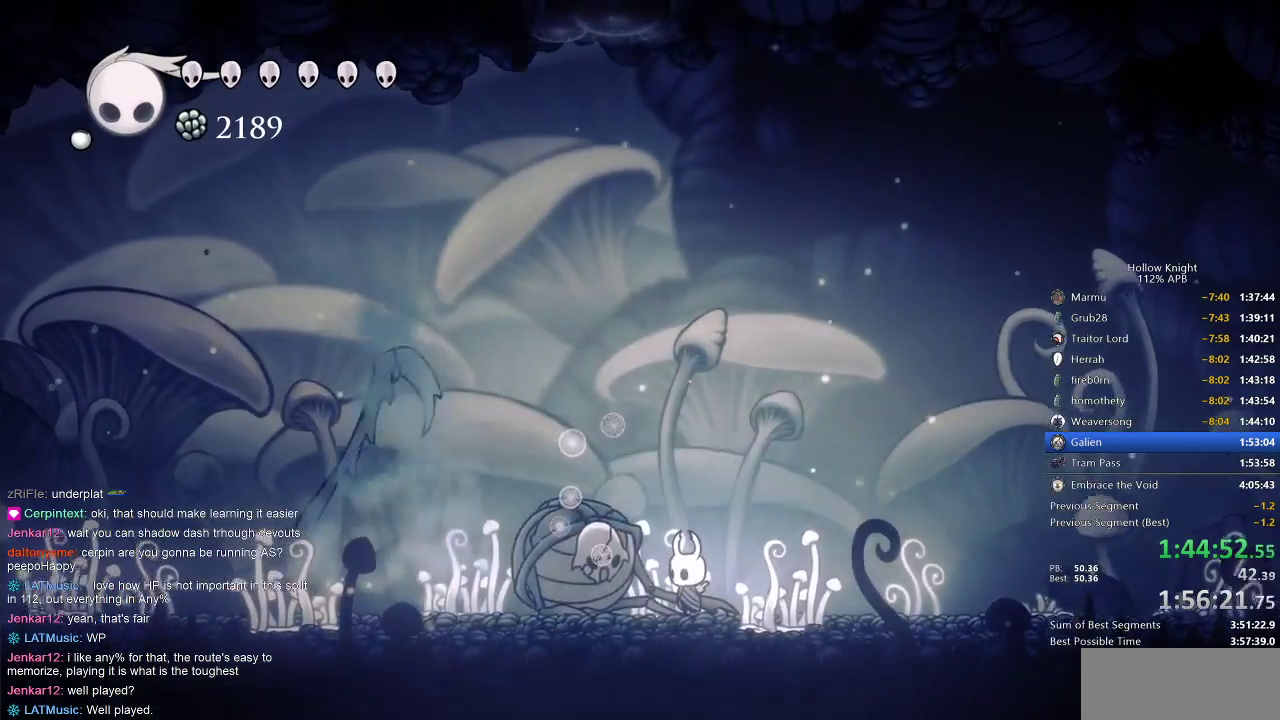
{"keys": [], "events": []}